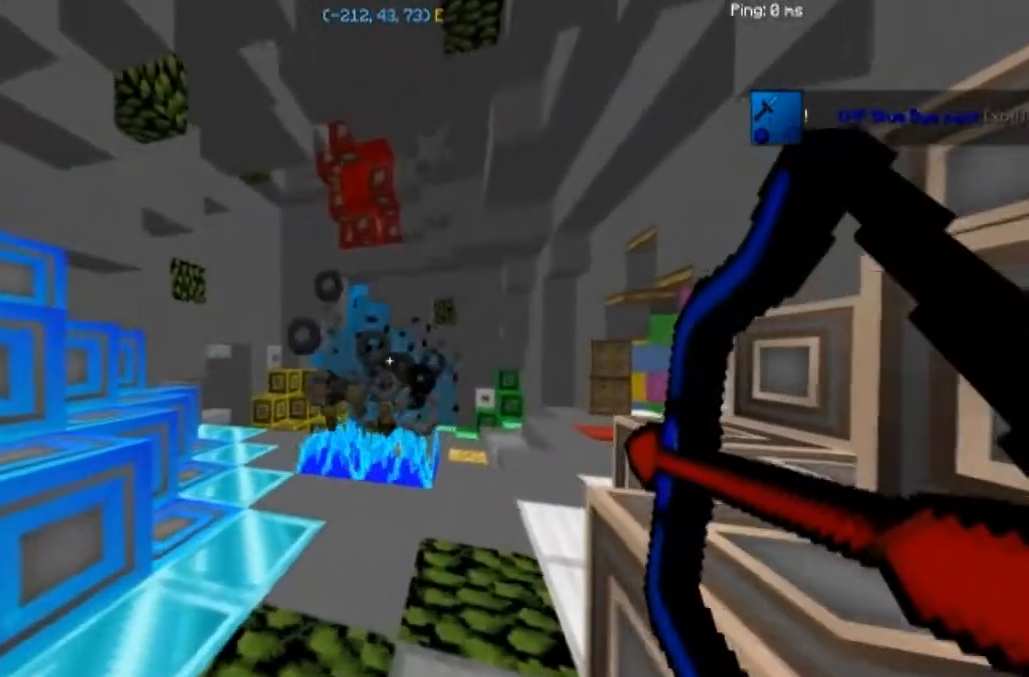
Gameplay with keyboard and mouse; each line is a JSON object with the keys and mouse buttons held at the frame after it. "events" lists presses ("down") and releases ("up") of "a", "d", "s", "w", "mouse_left" and "mouse_right" between this image and that frame as [ms after this image, input, new state], when the widget could be followed in between. "mouse_left", "mouse_right" = the "left", "right" buttons of the "mouse" list. No other keys are recorded. Fast repeated clicks can show as one long hold. Mouse movement is not recorded.
{"keys": ["d"], "mouse": [], "events": [[133, "mouse_left", "up"], [133, "mouse_right", "up"], [200, "s", "down"], [233, "d", "down"], [300, "a", "up"], [400, "s", "up"]]}
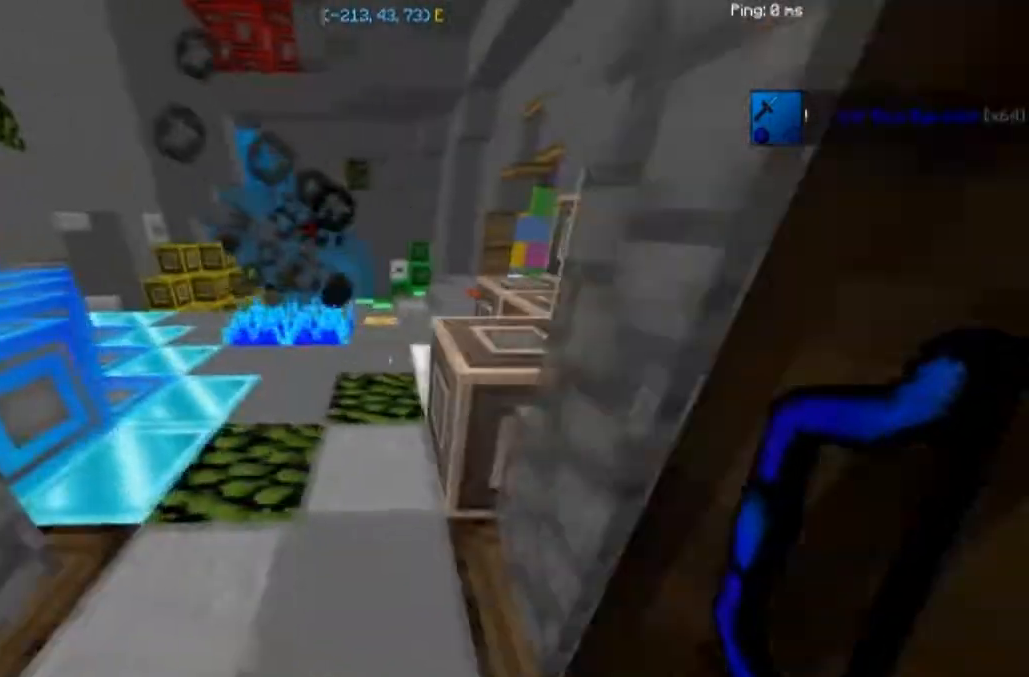
{"keys": [], "mouse": [], "events": [[34, "d", "up"]]}
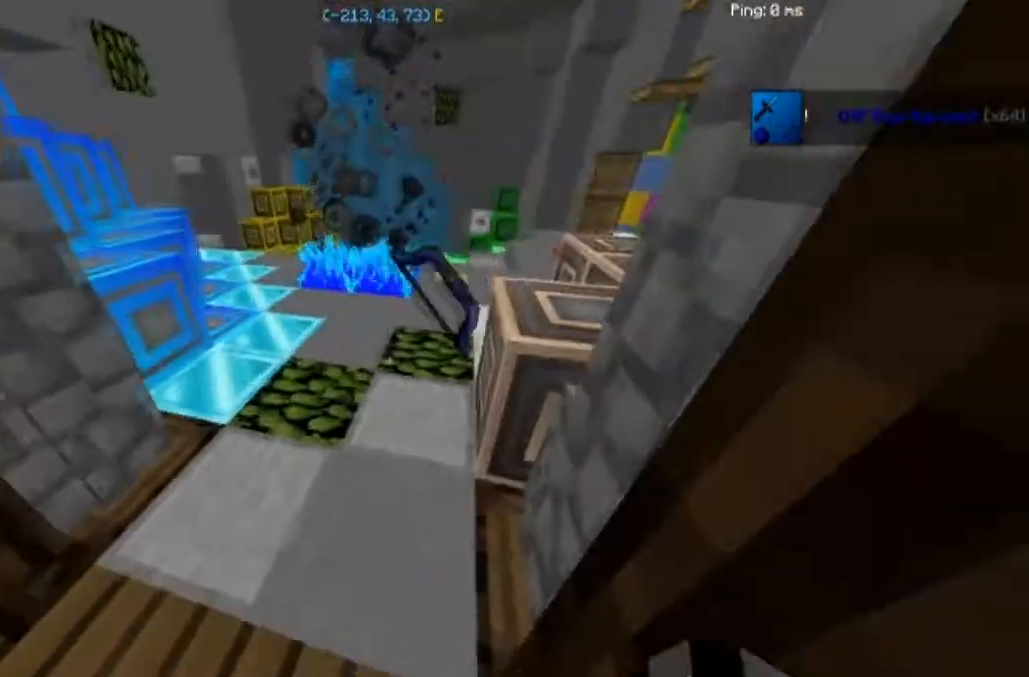
{"keys": [], "mouse": [], "events": []}
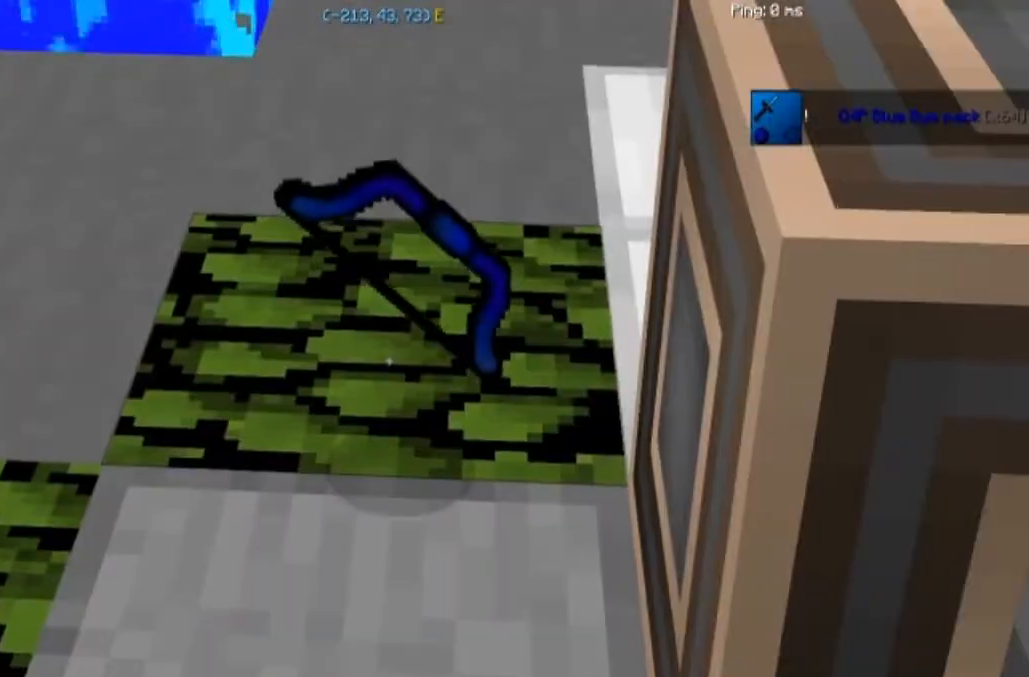
{"keys": [], "mouse": [], "events": [[234, "a", "down"], [501, "a", "up"]]}
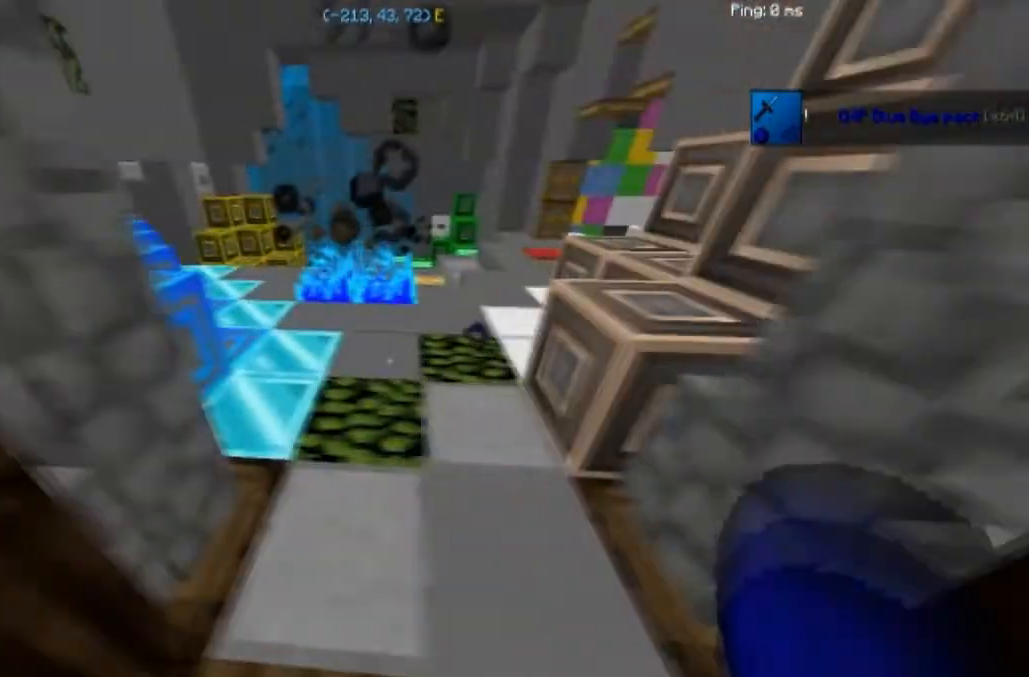
{"keys": [], "mouse": [], "events": []}
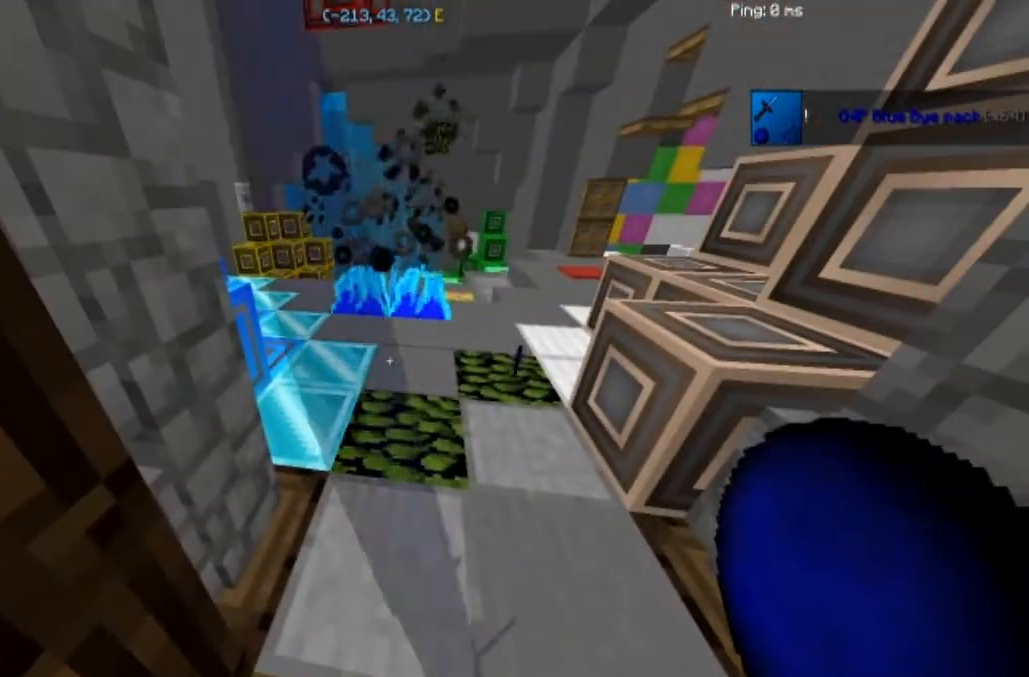
{"keys": [], "mouse": [], "events": []}
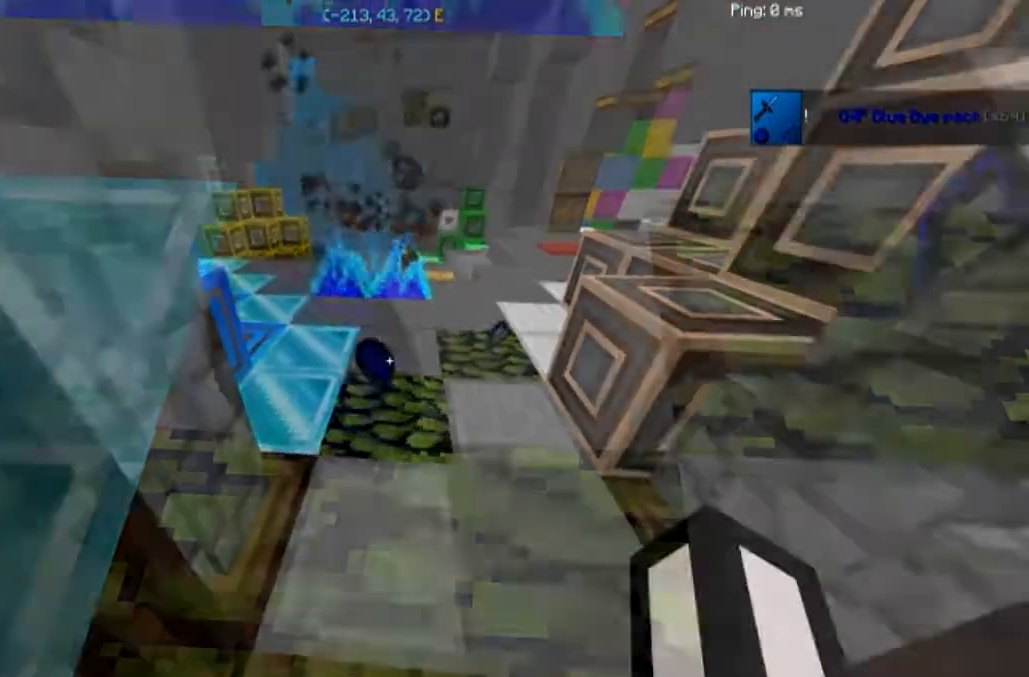
{"keys": [], "mouse": [], "events": []}
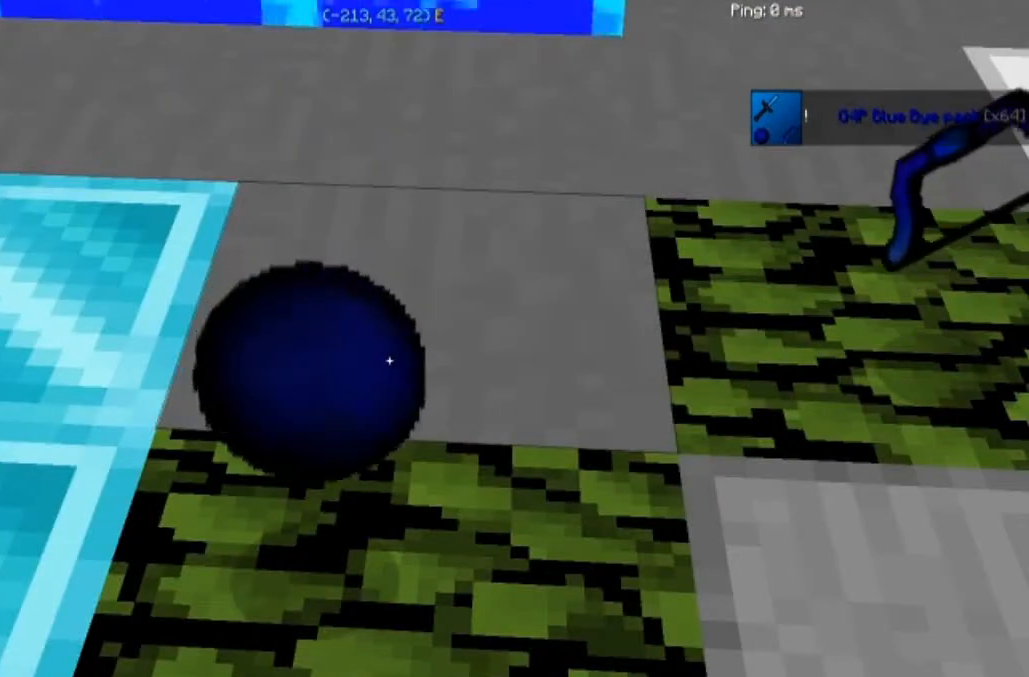
{"keys": ["w"], "mouse": [], "events": [[434, "w", "down"]]}
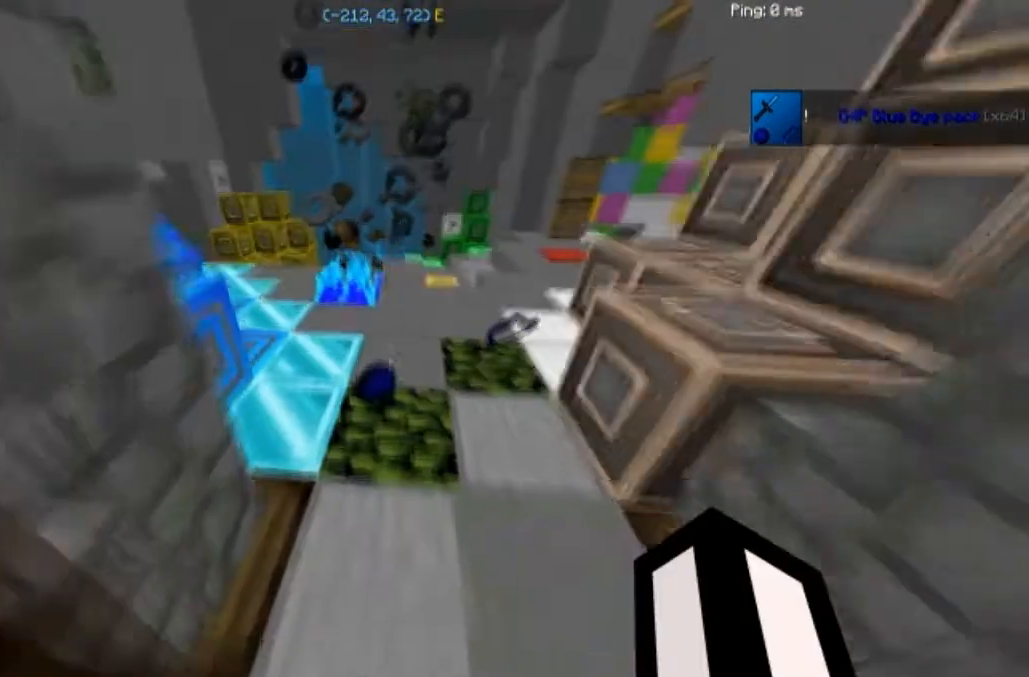
{"keys": [], "mouse": [], "events": [[166, "a", "down"], [267, "w", "up"], [300, "a", "up"]]}
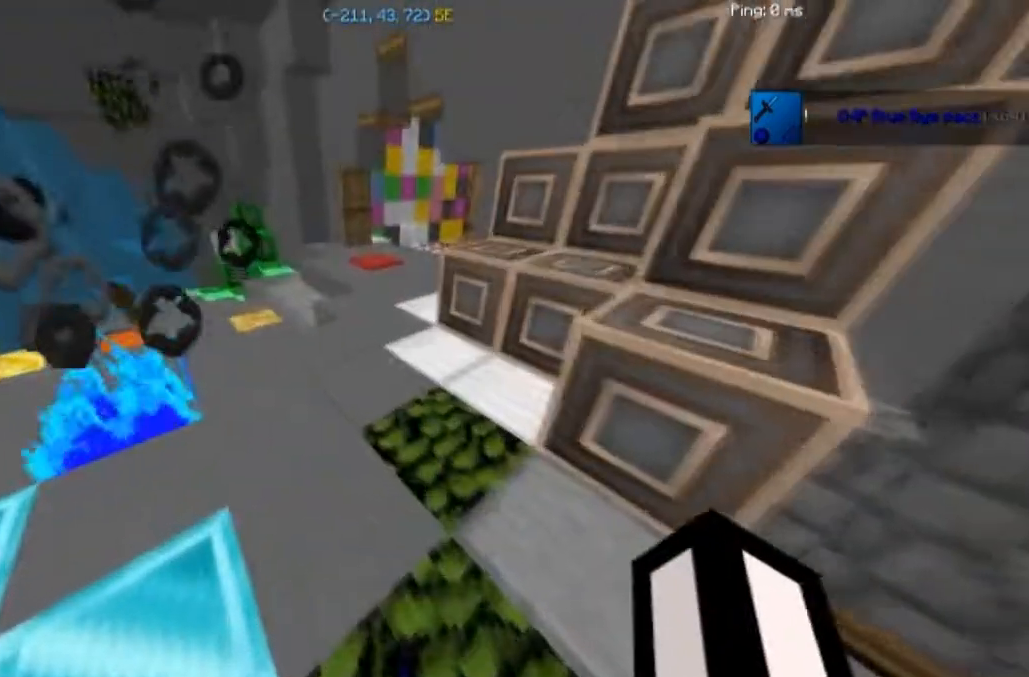
{"keys": [], "mouse": [], "events": [[167, "d", "down"], [334, "d", "up"]]}
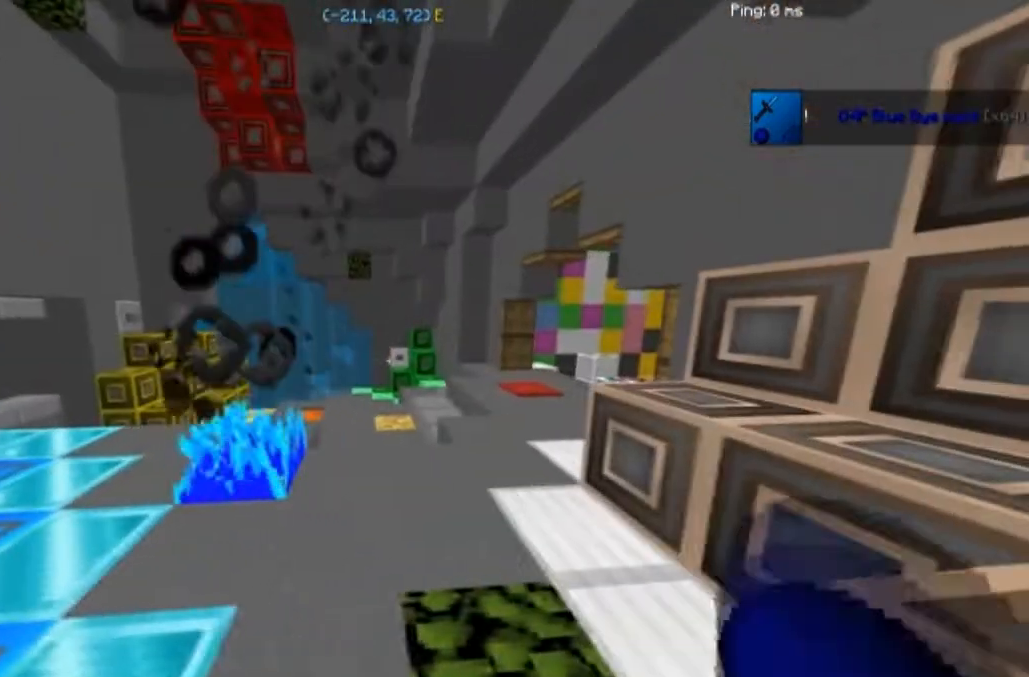
{"keys": ["w"], "mouse": [], "events": [[33, "d", "down"], [200, "d", "up"], [267, "w", "down"]]}
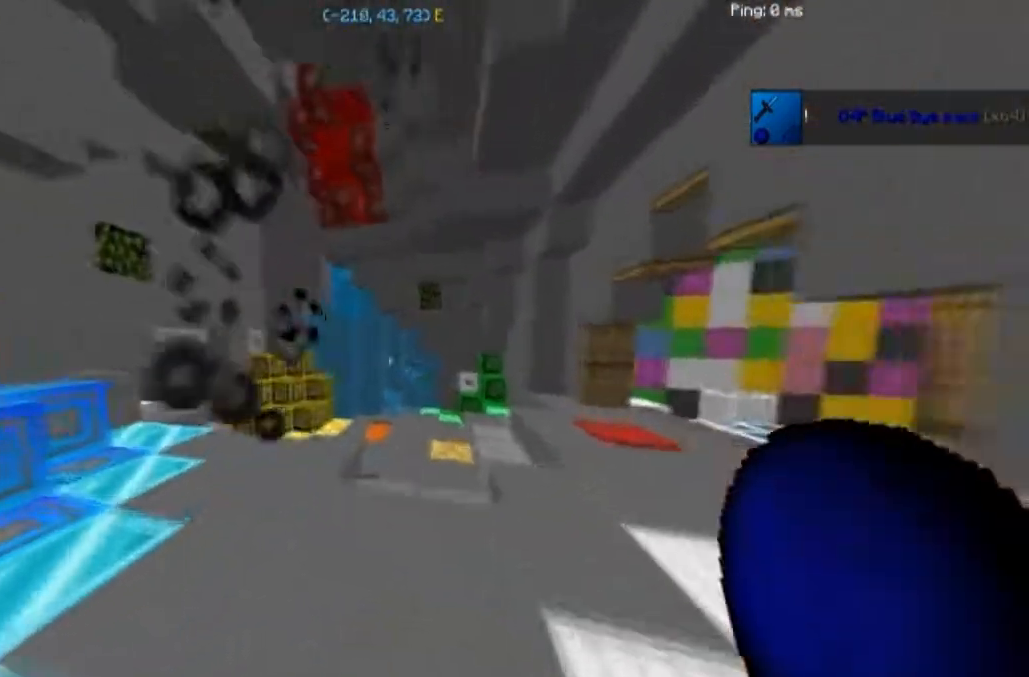
{"keys": [], "mouse": [], "events": [[33, "a", "down"], [134, "a", "up"], [167, "w", "up"]]}
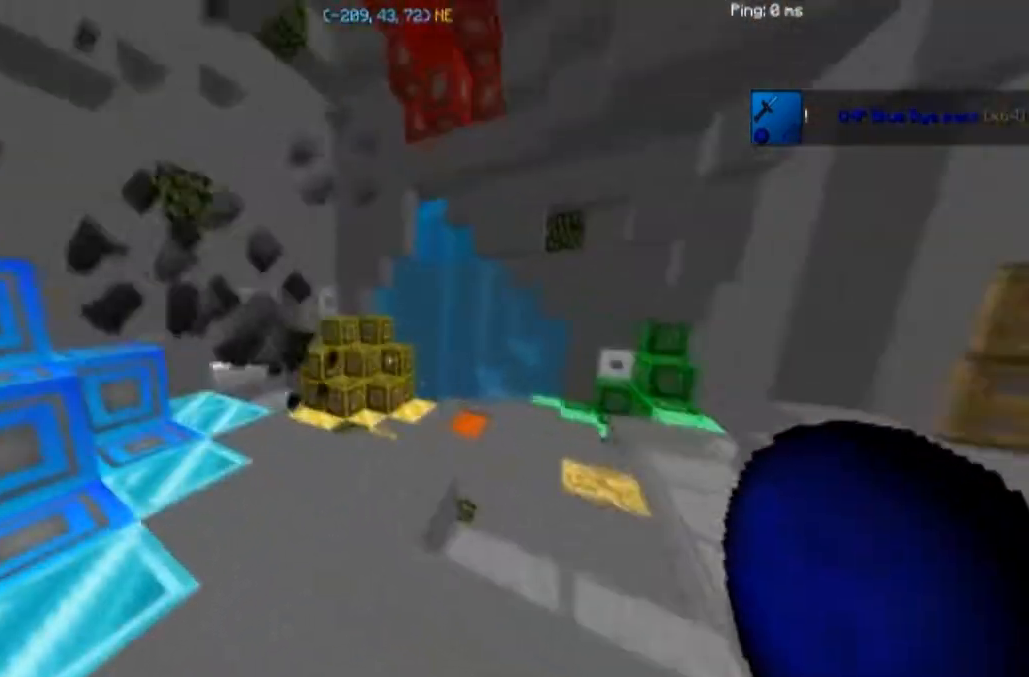
{"keys": [], "mouse": [], "events": [[200, "w", "down"], [401, "w", "up"]]}
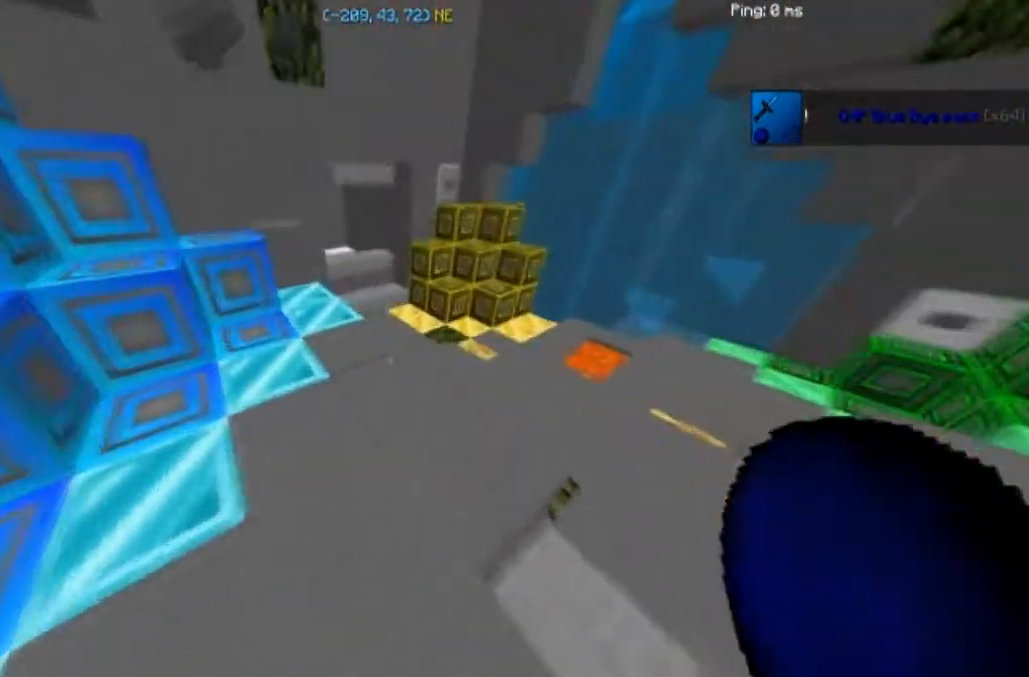
{"keys": ["s"], "mouse": [], "events": [[467, "s", "down"]]}
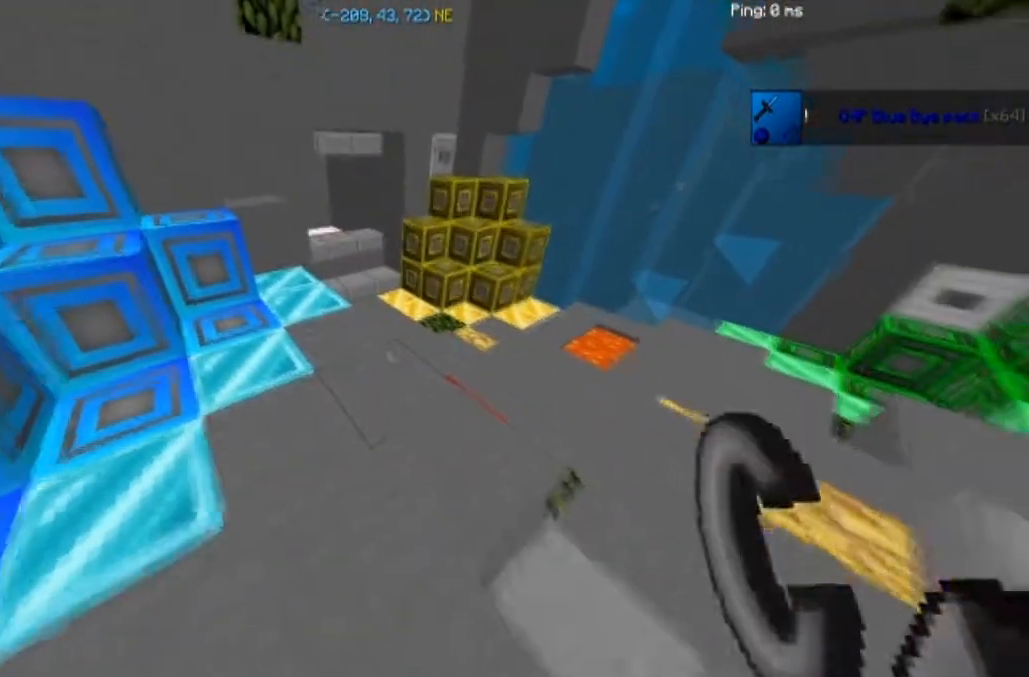
{"keys": [], "mouse": [], "events": [[67, "mouse_right", "down"], [67, "s", "up"], [167, "mouse_right", "up"], [301, "mouse_right", "down"], [401, "mouse_right", "up"]]}
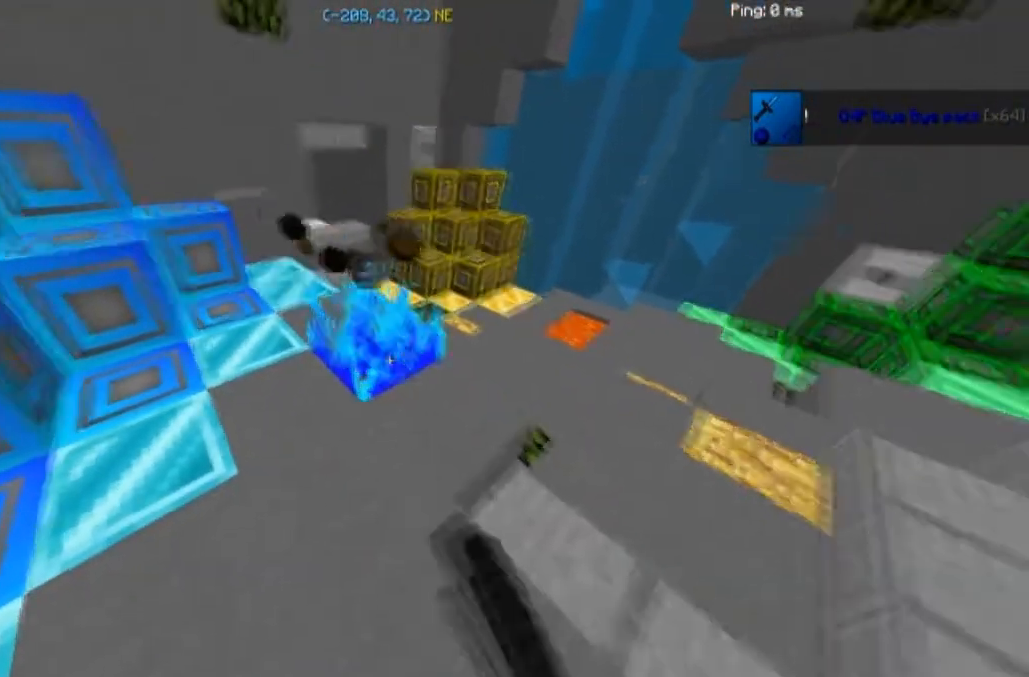
{"keys": ["s"], "mouse": [], "events": [[33, "w", "down"], [167, "w", "up"], [467, "s", "down"]]}
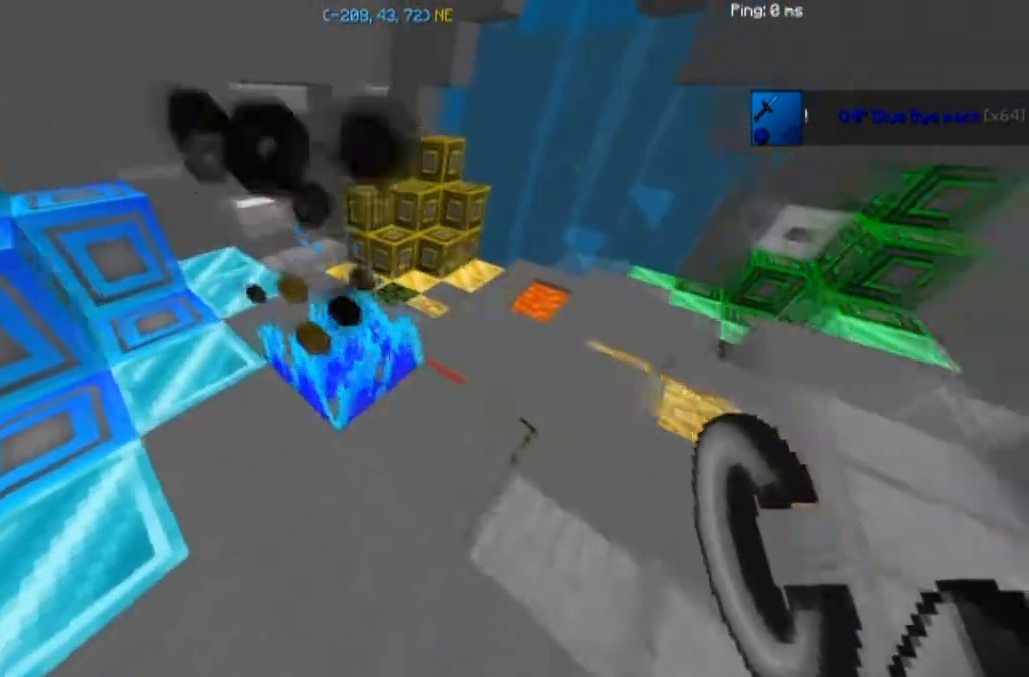
{"keys": [], "mouse": [], "events": [[100, "mouse_right", "down"], [134, "s", "up"], [200, "mouse_right", "up"]]}
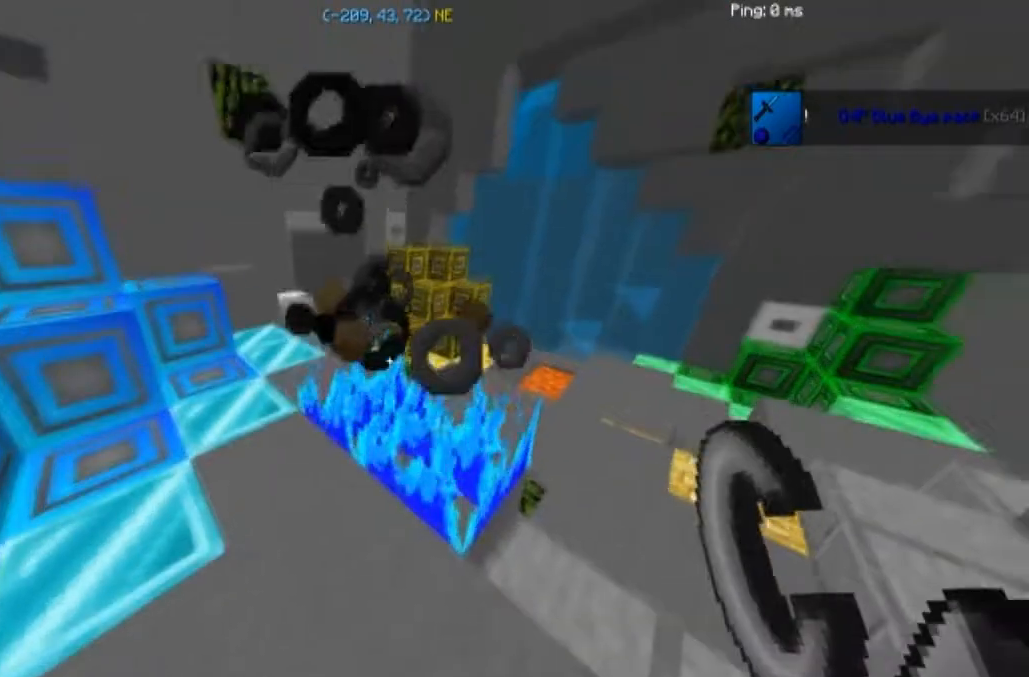
{"keys": [], "mouse": [], "events": []}
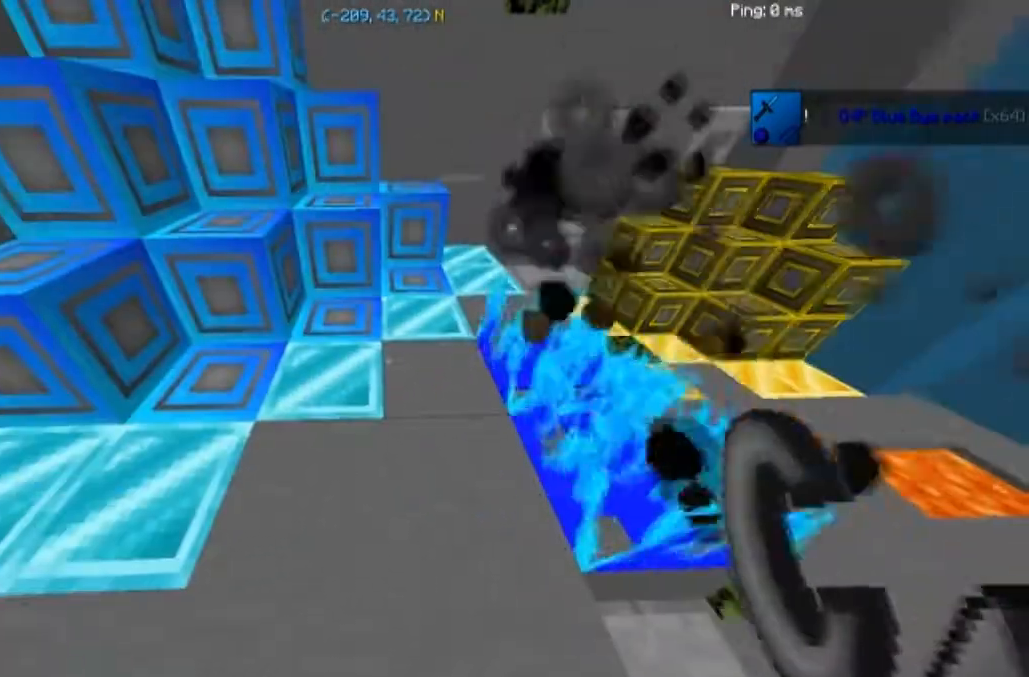
{"keys": [], "mouse": [], "events": []}
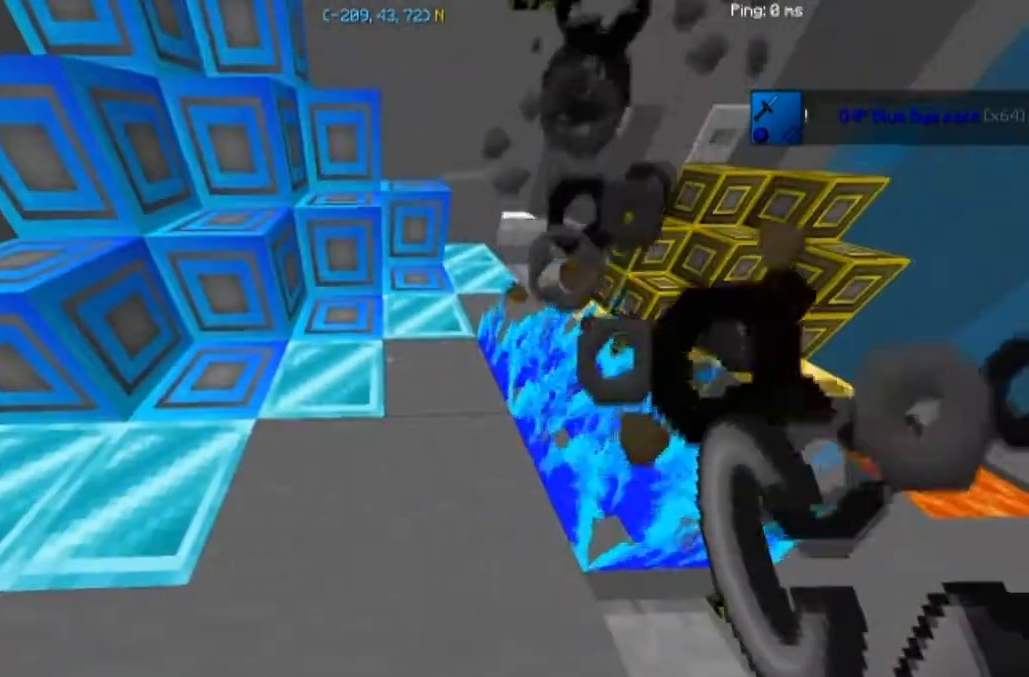
{"keys": [], "mouse": [], "events": []}
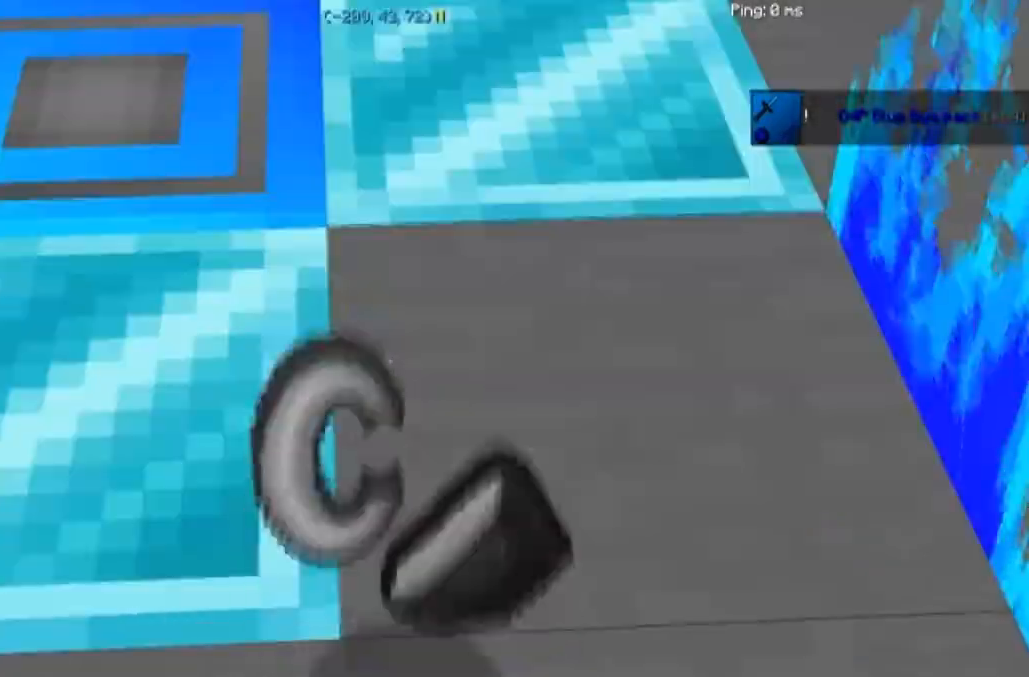
{"keys": ["w"], "mouse": [], "events": [[401, "w", "down"]]}
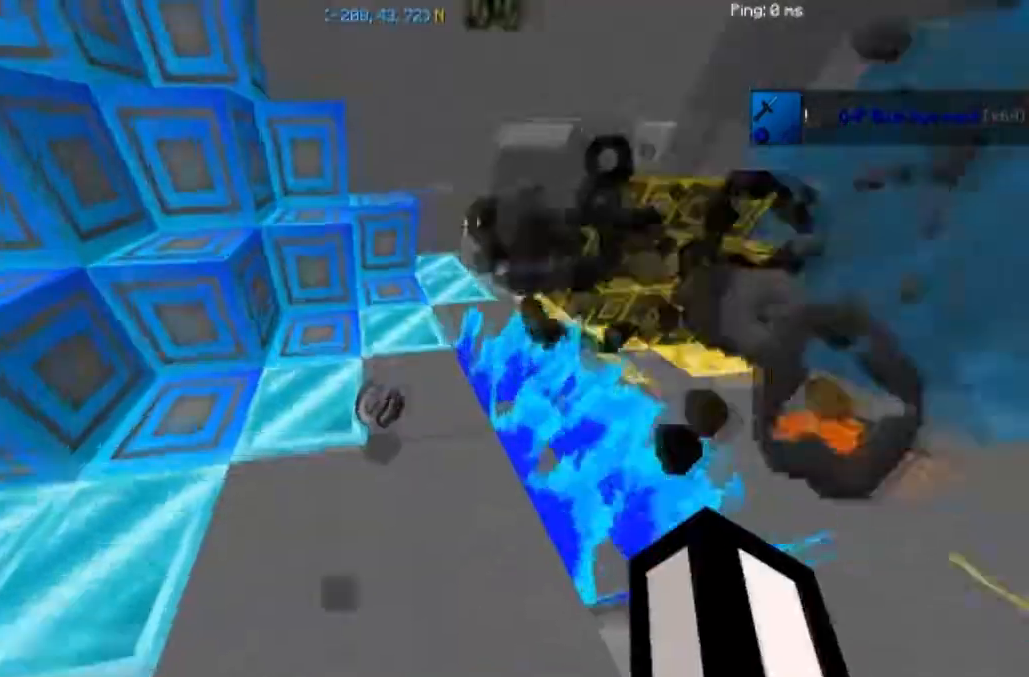
{"keys": [], "mouse": [], "events": [[33, "a", "down"], [200, "a", "up"], [200, "w", "up"]]}
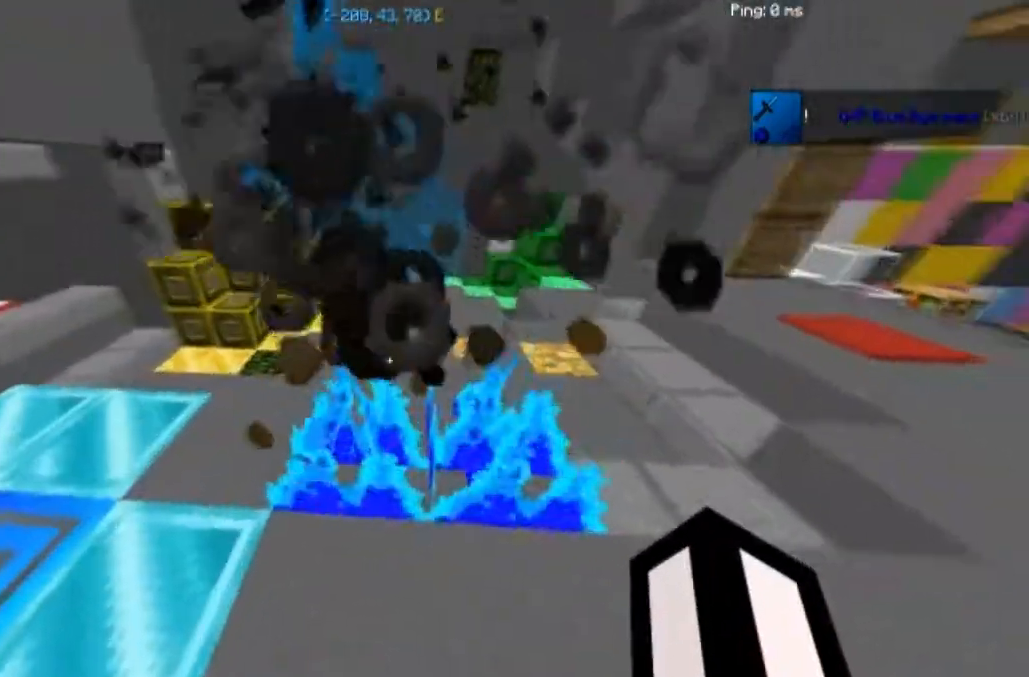
{"keys": [], "mouse": [], "events": []}
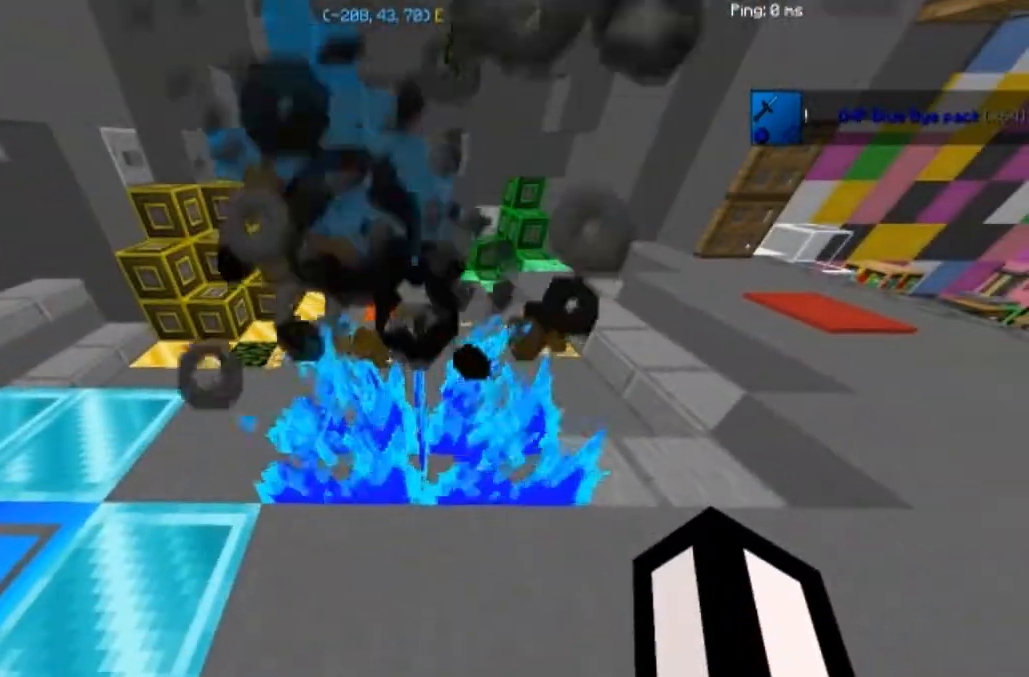
{"keys": [], "mouse": [], "events": []}
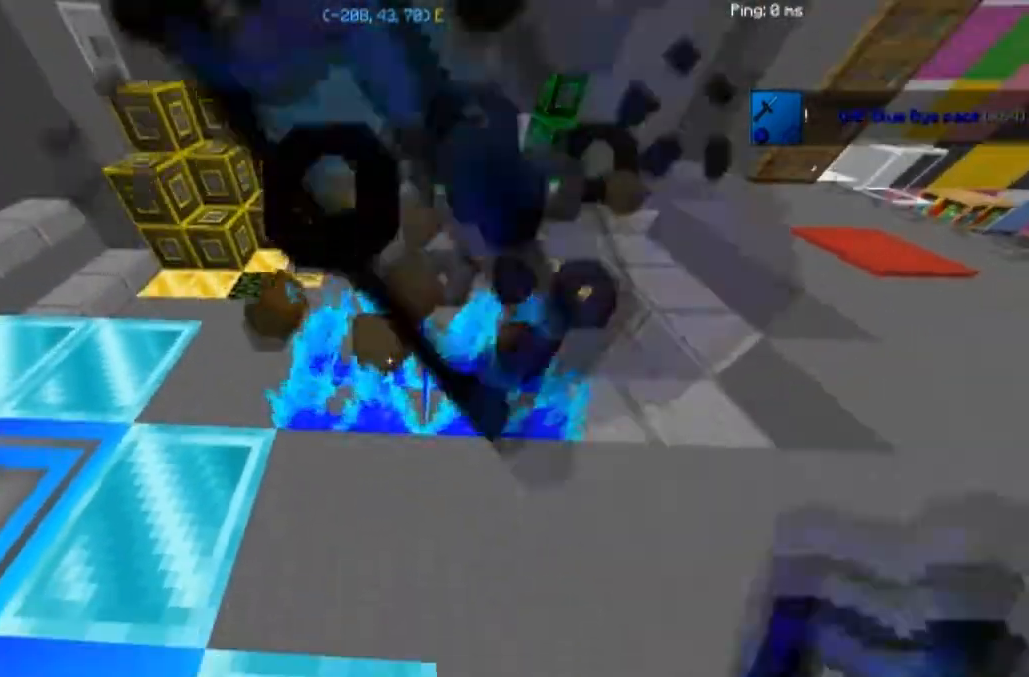
{"keys": [], "mouse": [], "events": []}
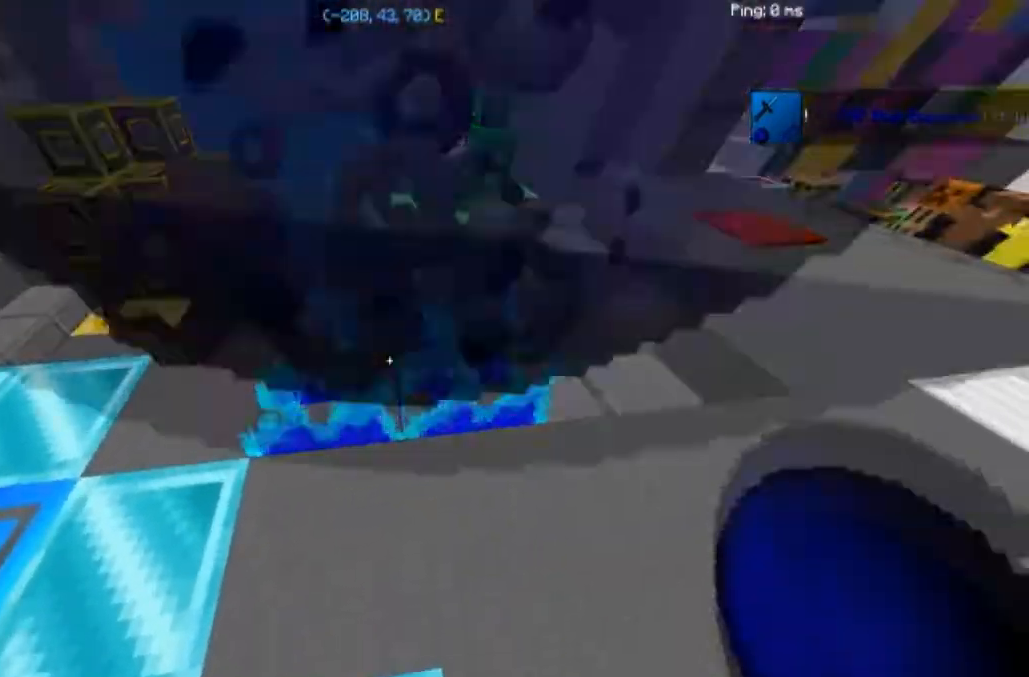
{"keys": [], "mouse": [], "events": []}
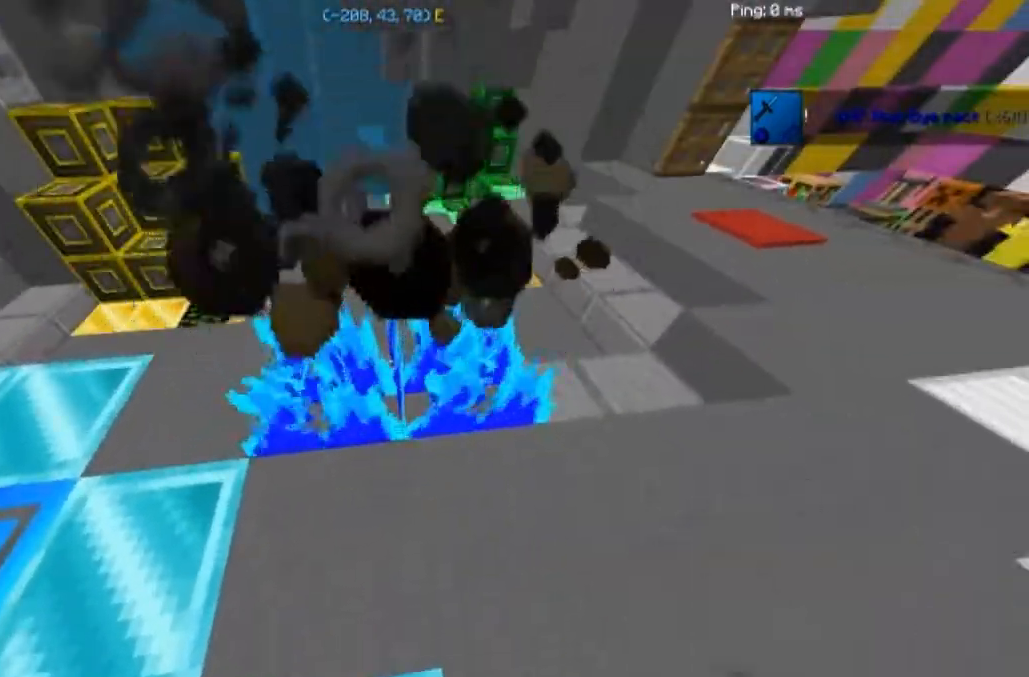
{"keys": [], "mouse": [], "events": []}
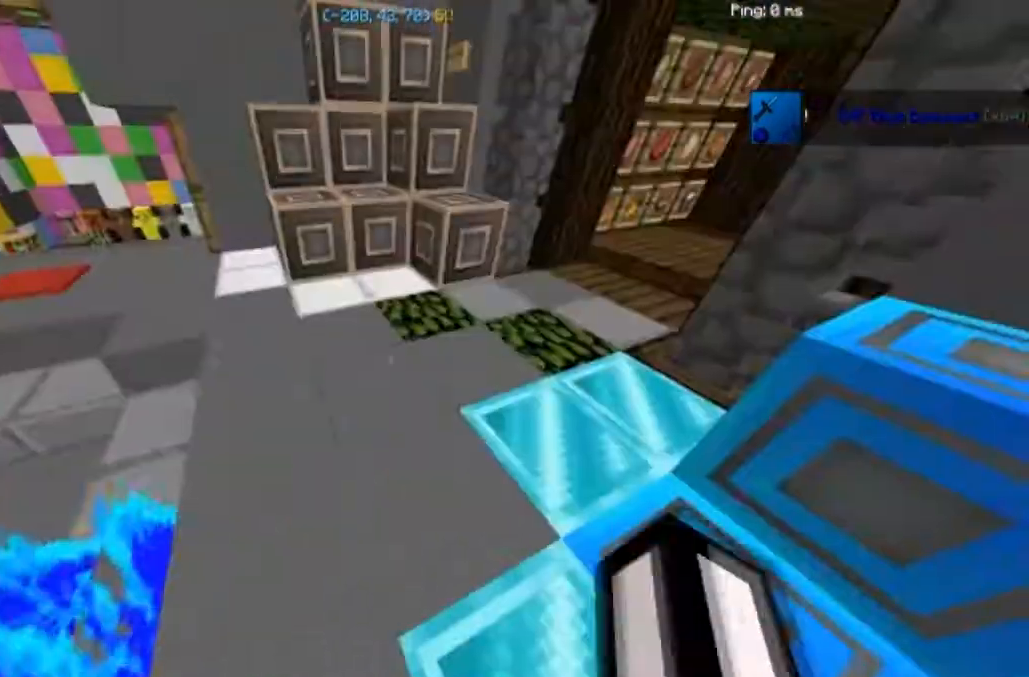
{"keys": [], "mouse": [], "events": [[467, "mouse_left", "down"], [500, "mouse_left", "up"]]}
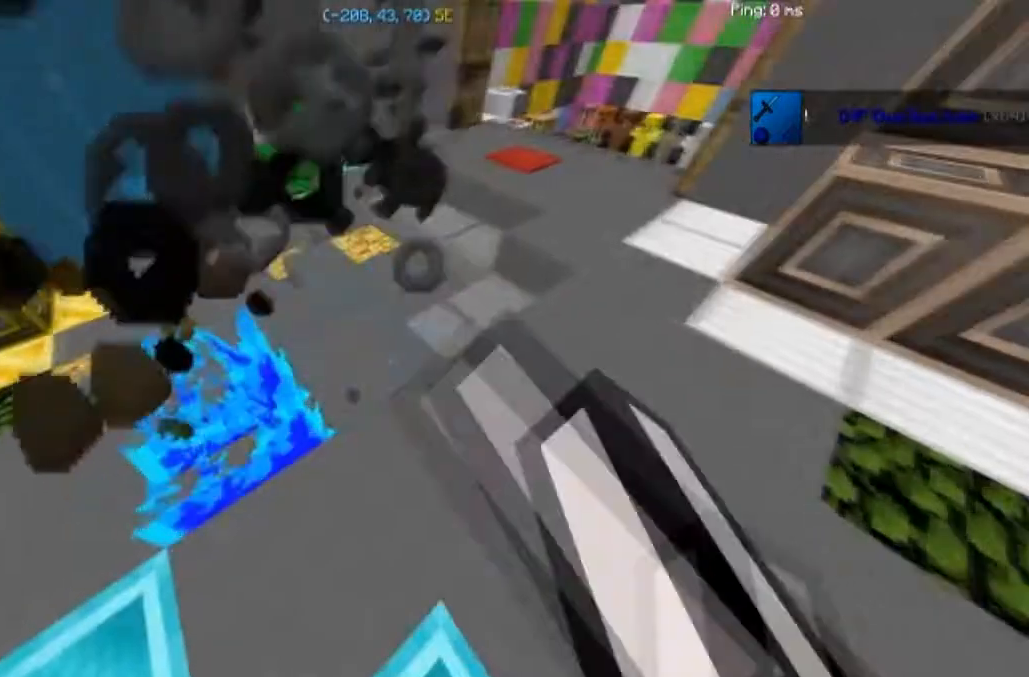
{"keys": [], "mouse": [], "events": [[301, "mouse_left", "down"], [367, "mouse_left", "up"]]}
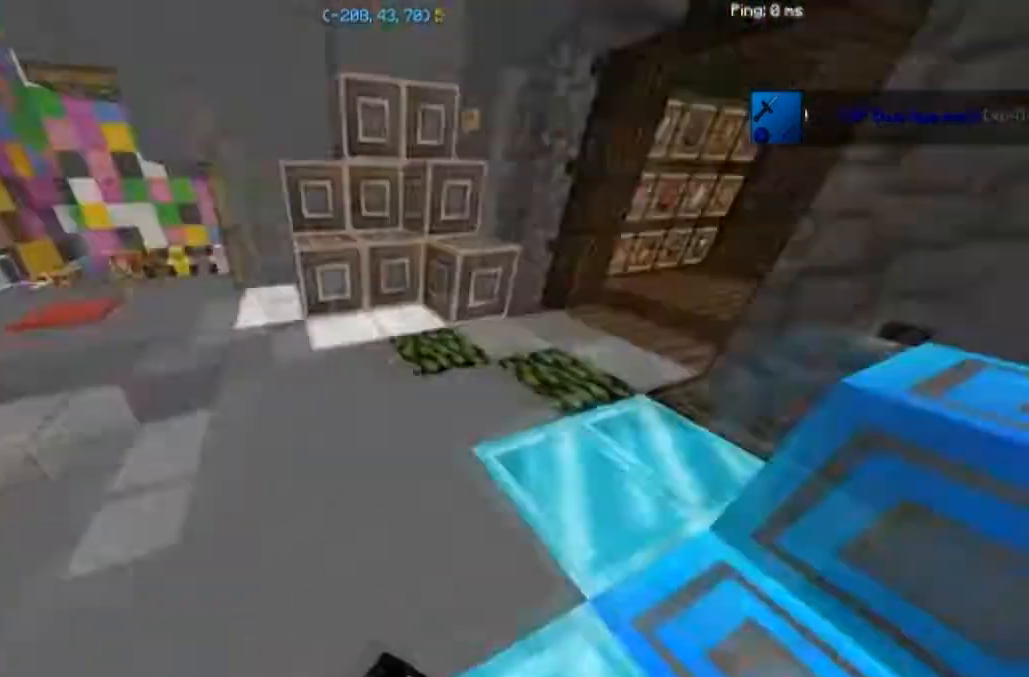
{"keys": ["w"], "mouse": [], "events": [[67, "w", "down"]]}
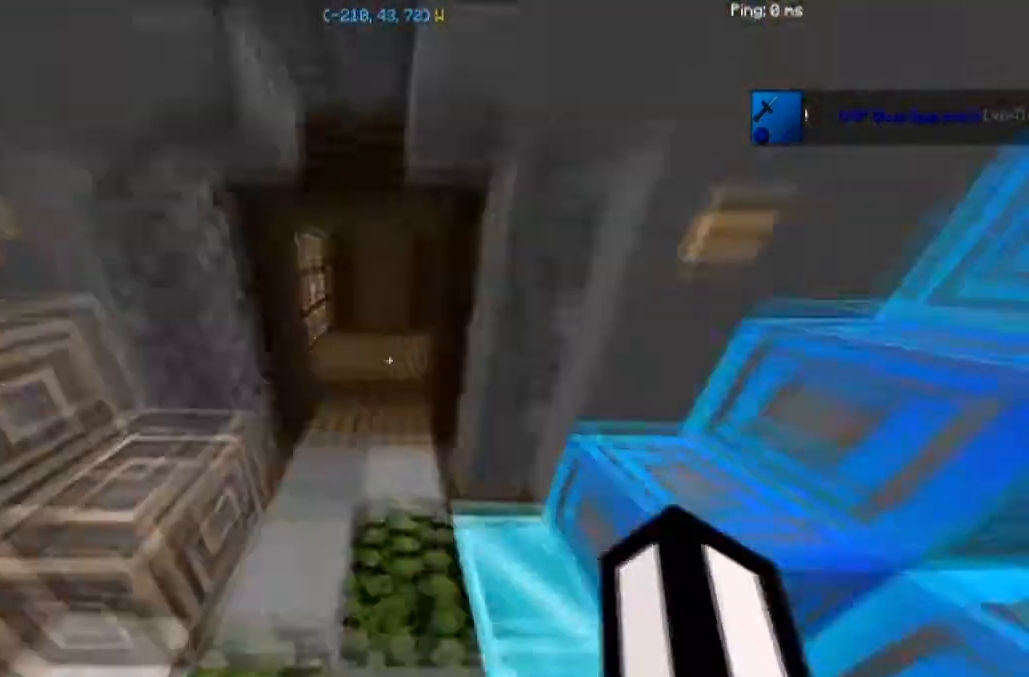
{"keys": ["a", "w"], "mouse": [], "events": [[34, "d", "down"], [167, "d", "up"], [301, "a", "down"]]}